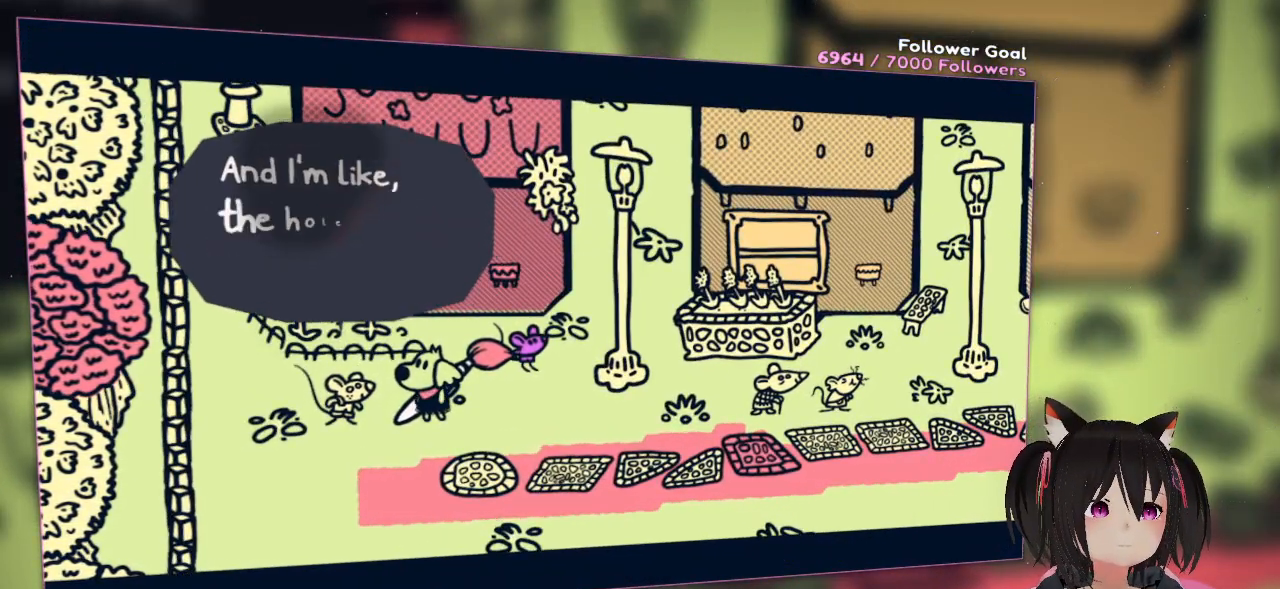
Gameplay with a controller (Nintendo layout); each line is a JSON object with the inputs held at the frame after it. "events" lists button and stick changes between this image and that frame as [ms after this image, input, new state], when the widget could be followed in between.
{"buttons": [], "left_stick": "right", "right_stick": "center", "events": []}
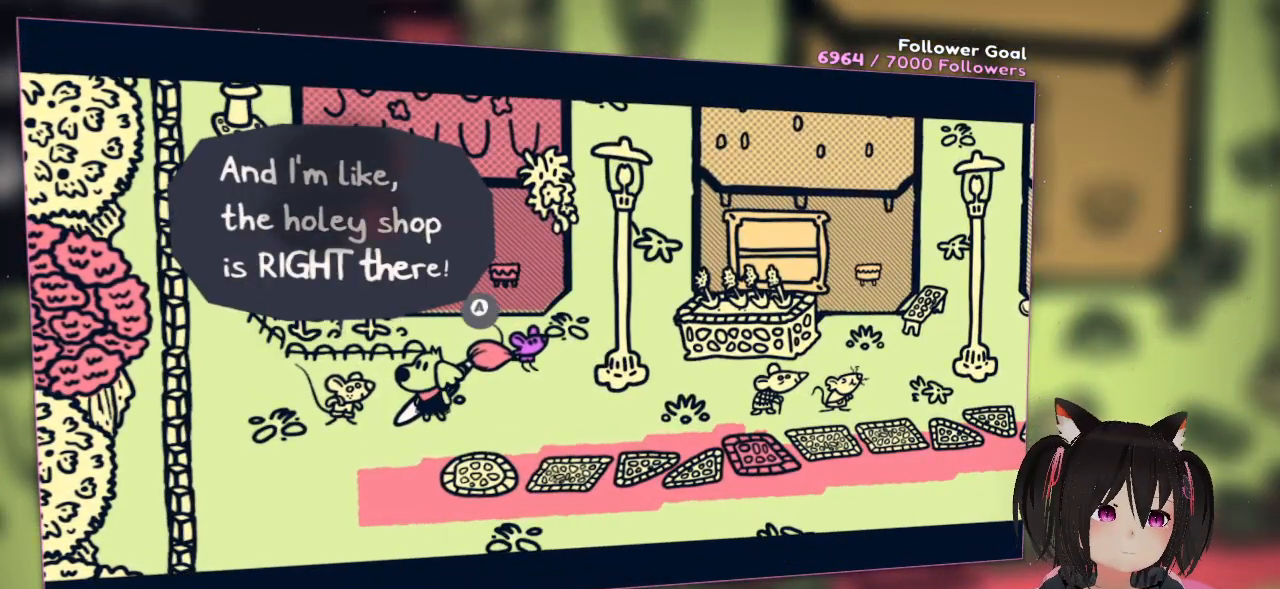
{"buttons": ["B"], "left_stick": "right", "right_stick": "center", "events": [[450, "B", "down"]]}
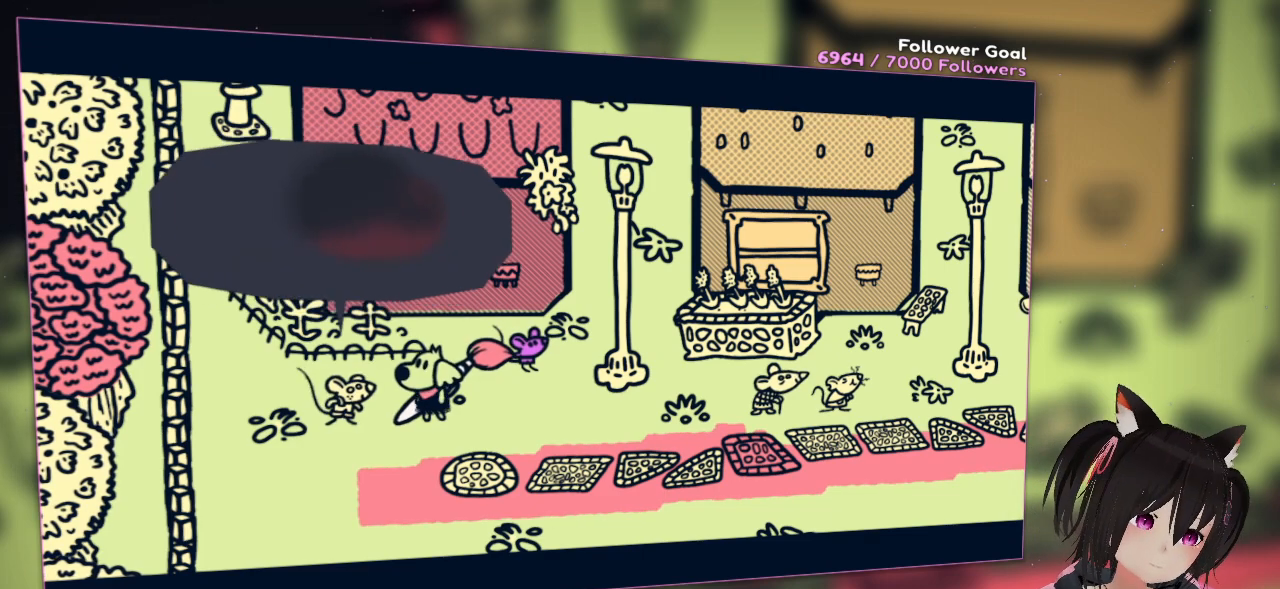
{"buttons": [], "left_stick": "center", "right_stick": "center", "events": [[50, "B", "up"], [417, "left_stick", "center"]]}
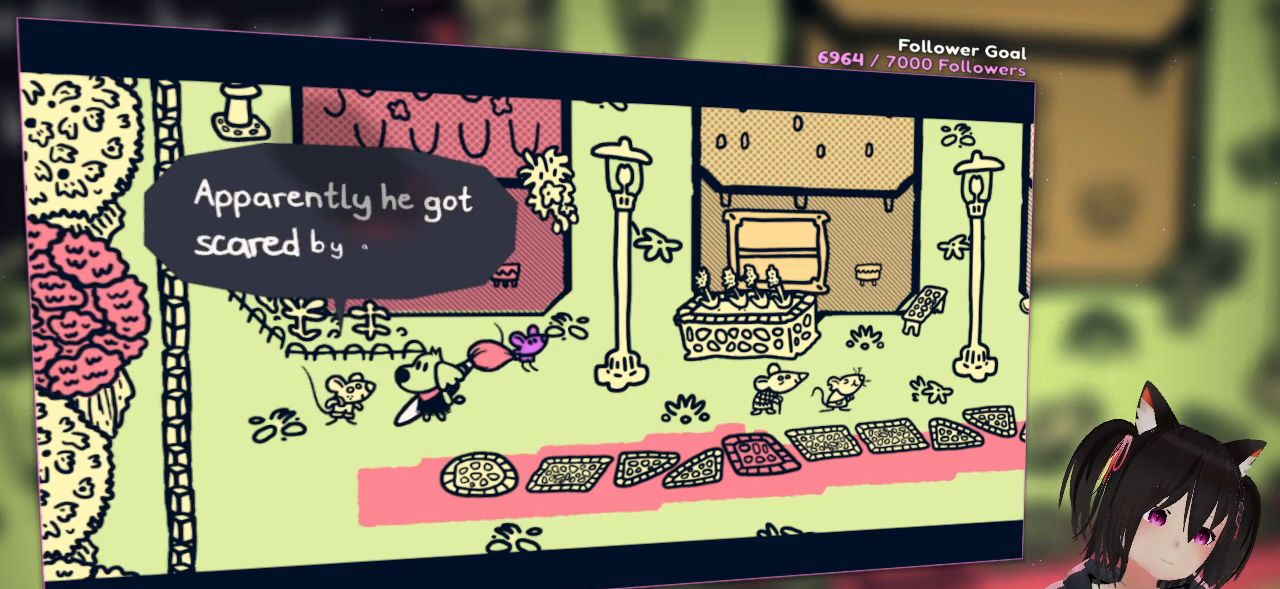
{"buttons": ["B"], "left_stick": "center", "right_stick": "center", "events": [[500, "B", "down"]]}
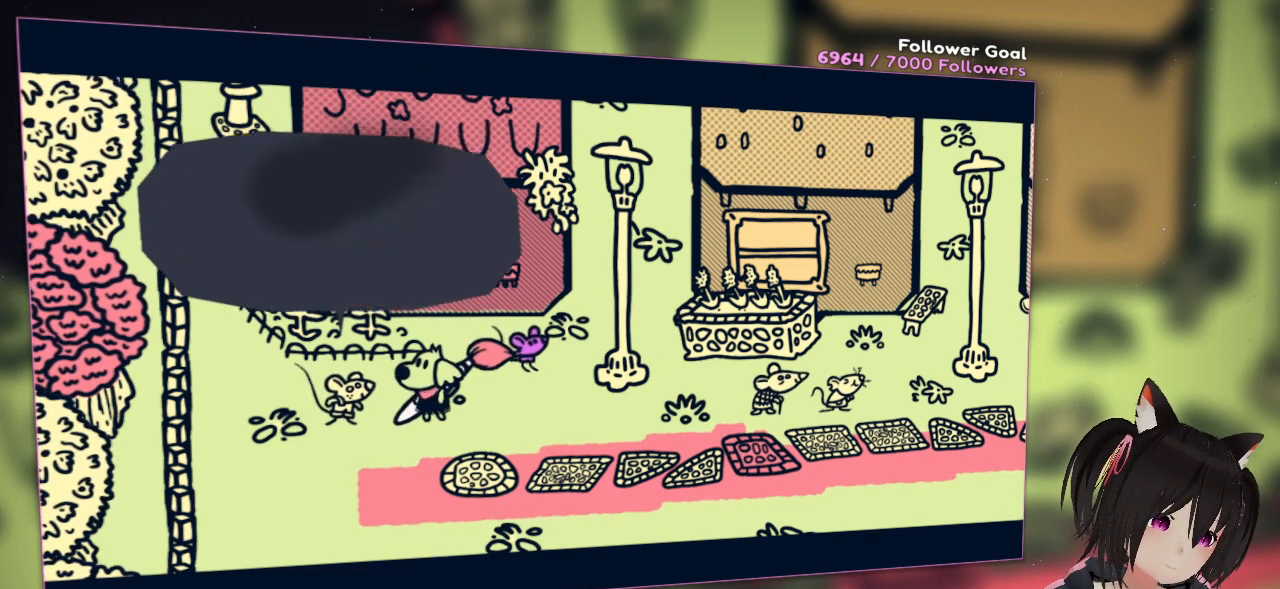
{"buttons": [], "left_stick": "center", "right_stick": "center", "events": [[117, "B", "up"]]}
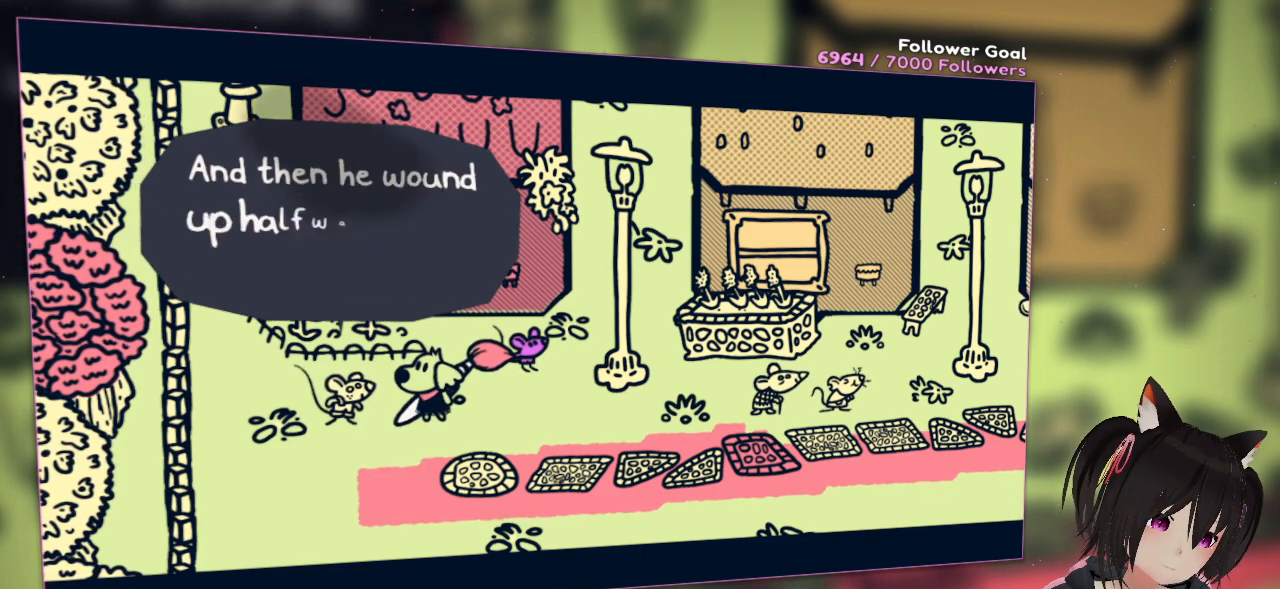
{"buttons": [], "left_stick": "center", "right_stick": "center", "events": []}
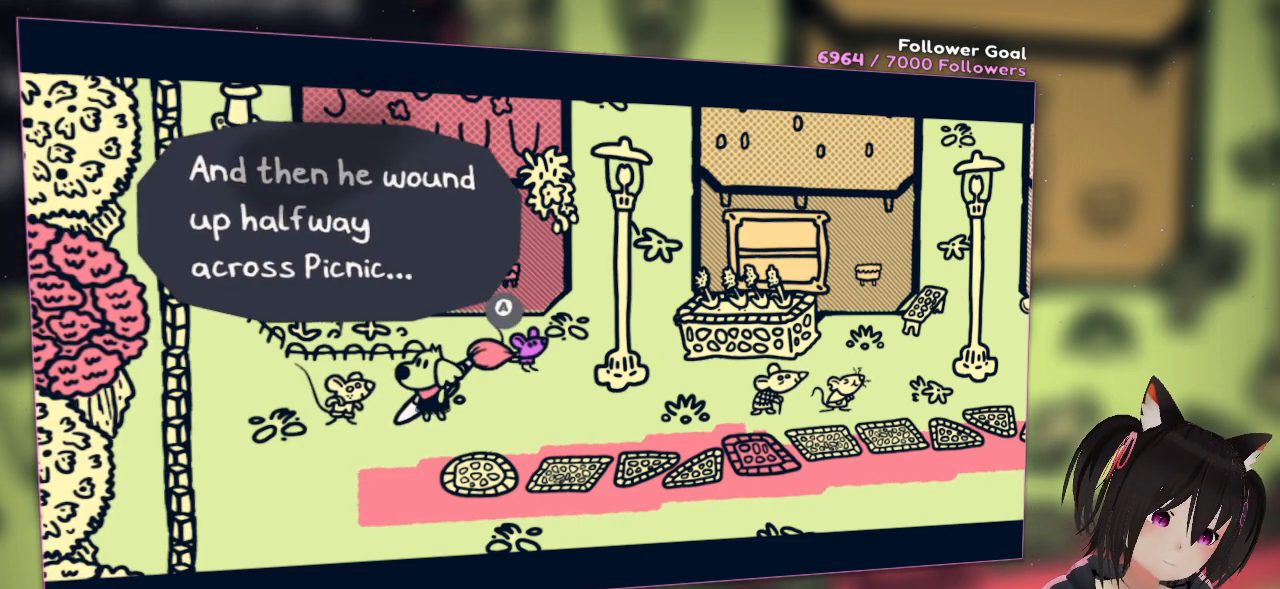
{"buttons": [], "left_stick": "center", "right_stick": "center", "events": [[367, "B", "down"], [467, "B", "up"]]}
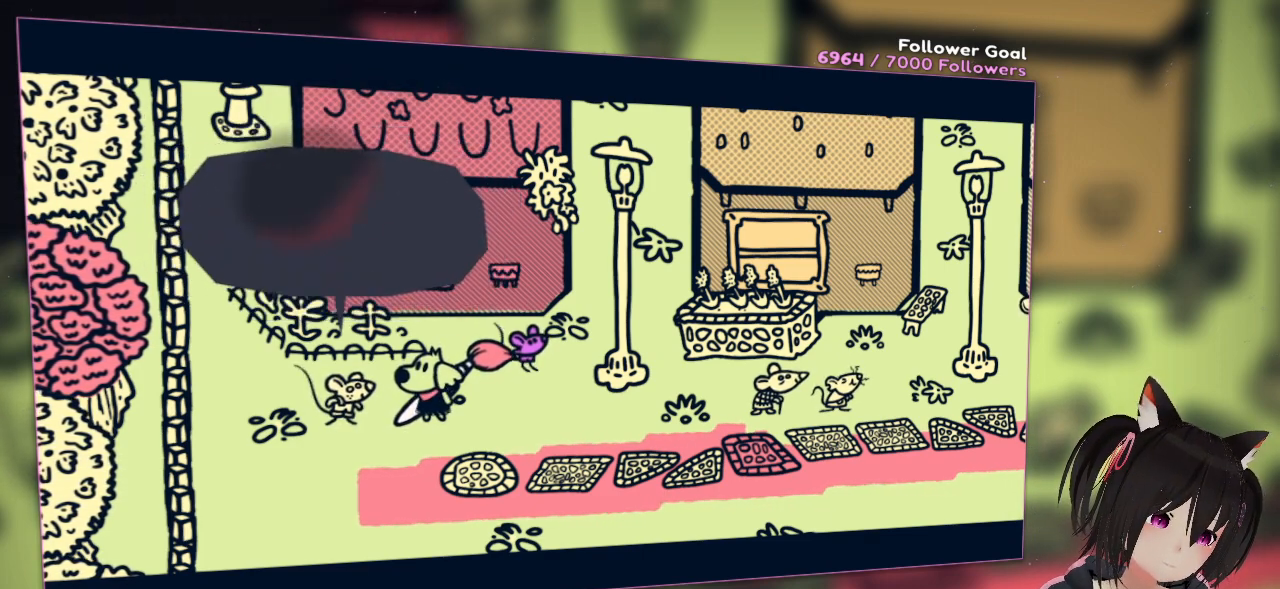
{"buttons": [], "left_stick": "center", "right_stick": "center", "events": []}
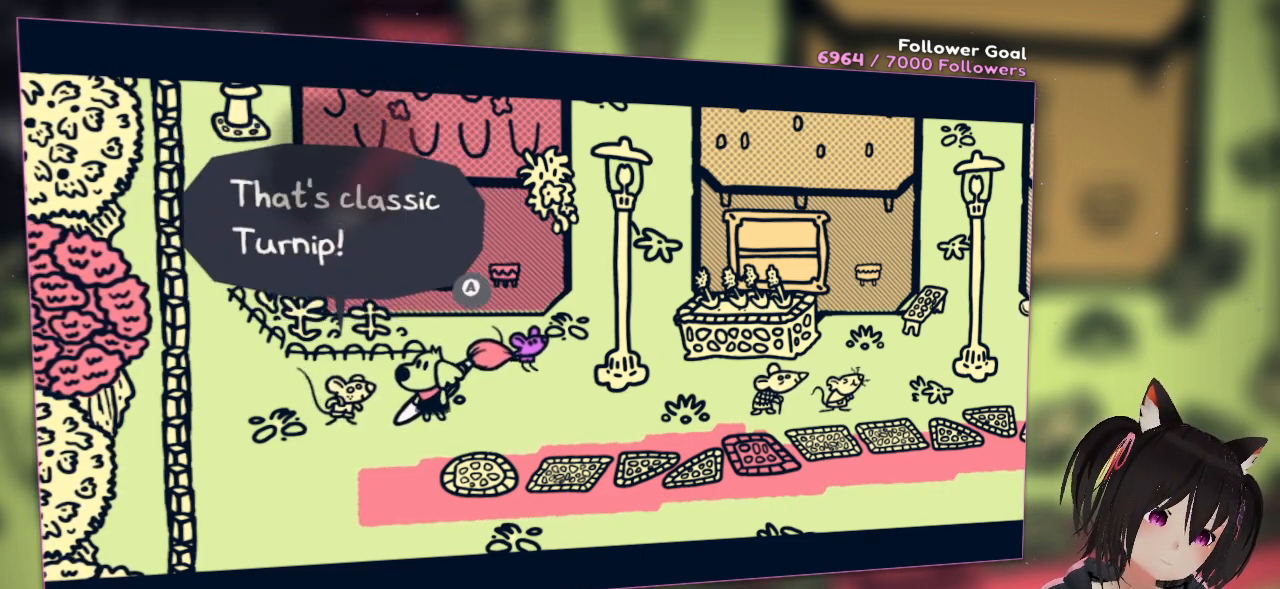
{"buttons": [], "left_stick": "center", "right_stick": "center", "events": [[400, "B", "down"], [467, "B", "up"]]}
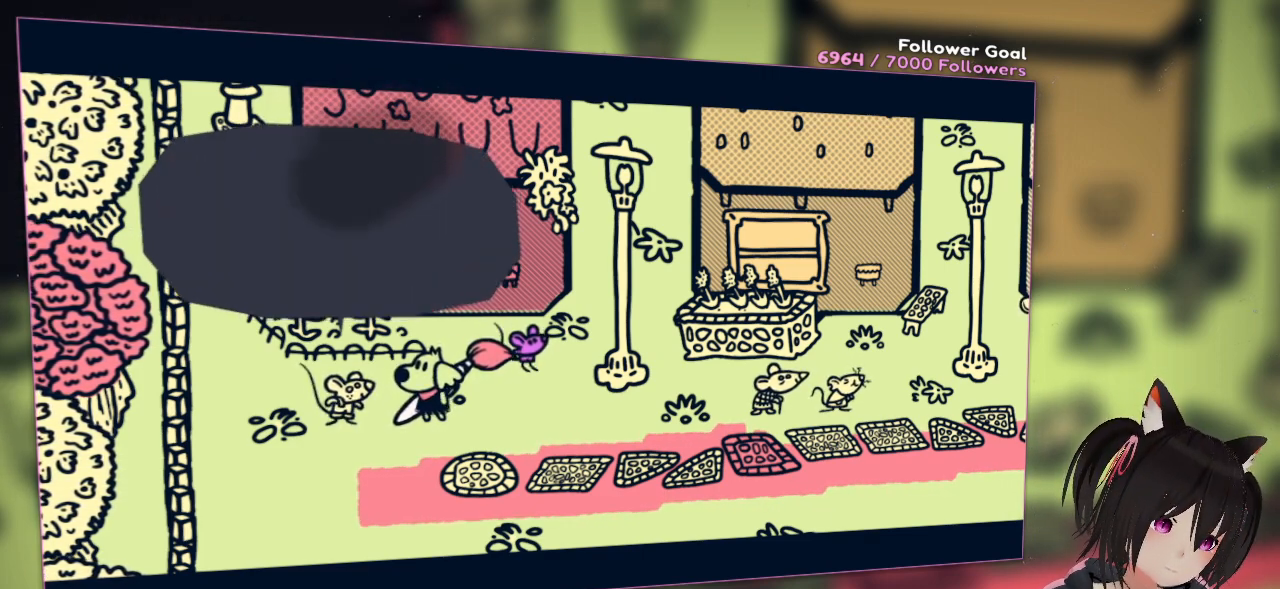
{"buttons": [], "left_stick": "center", "right_stick": "center", "events": [[100, "left_stick", "right"], [383, "left_stick", "up-right"], [483, "left_stick", "center"]]}
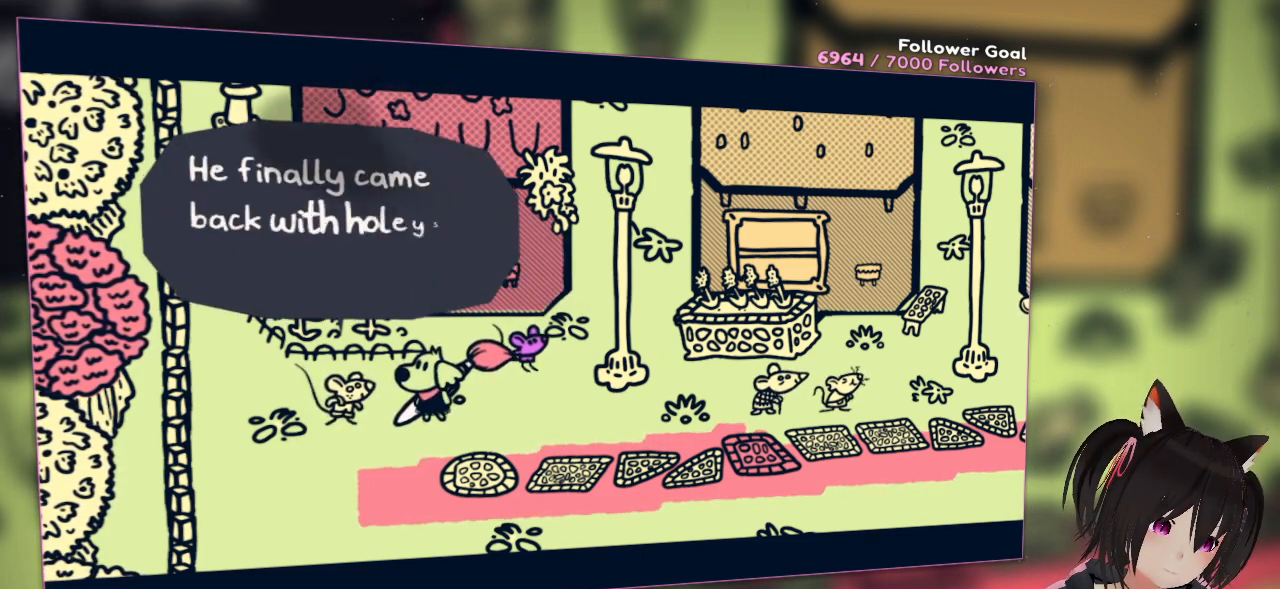
{"buttons": [], "left_stick": "center", "right_stick": "center", "events": []}
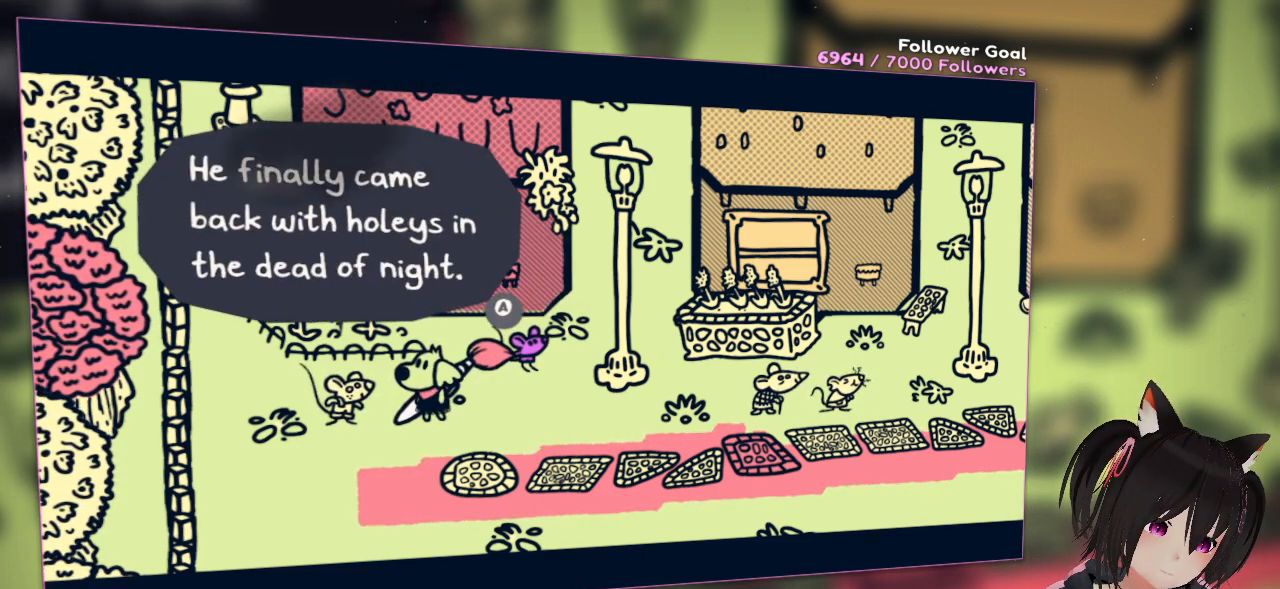
{"buttons": [], "left_stick": "center", "right_stick": "center", "events": []}
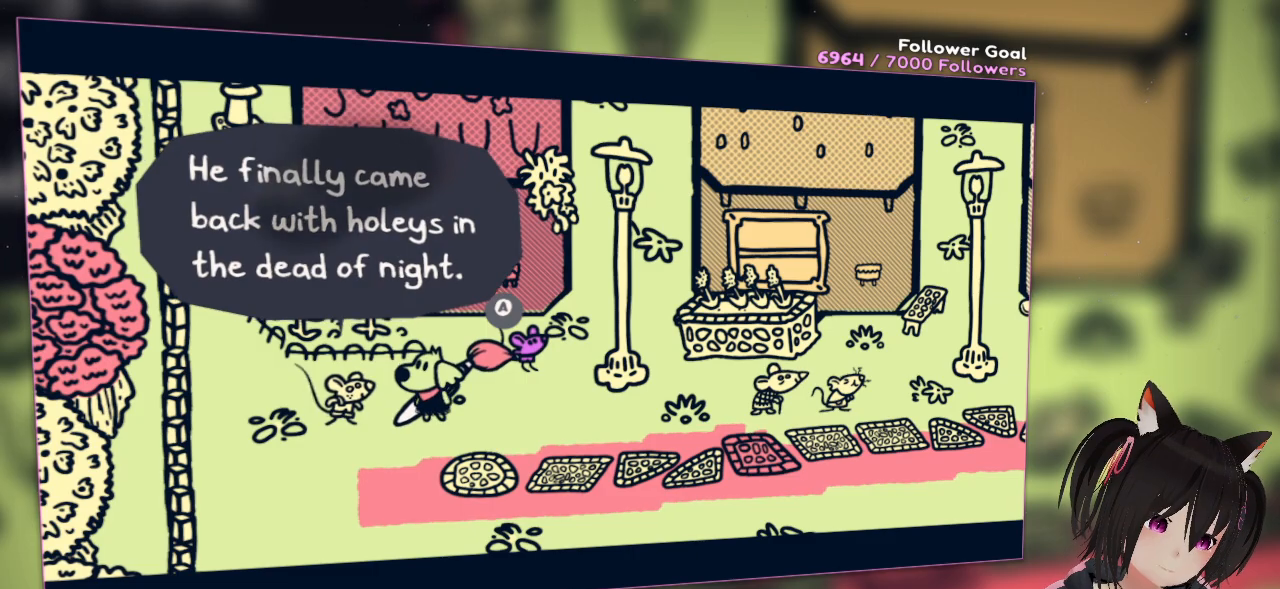
{"buttons": [], "left_stick": "center", "right_stick": "center", "events": []}
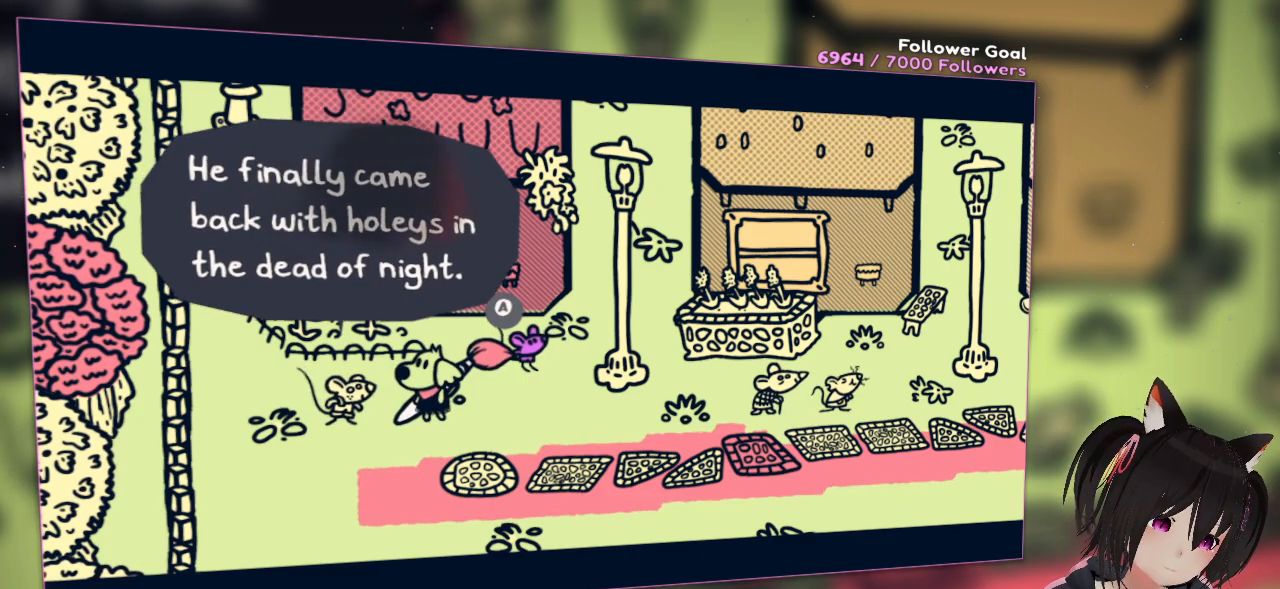
{"buttons": [], "left_stick": "right", "right_stick": "center", "events": [[150, "B", "down"], [250, "B", "up"], [383, "left_stick", "right"]]}
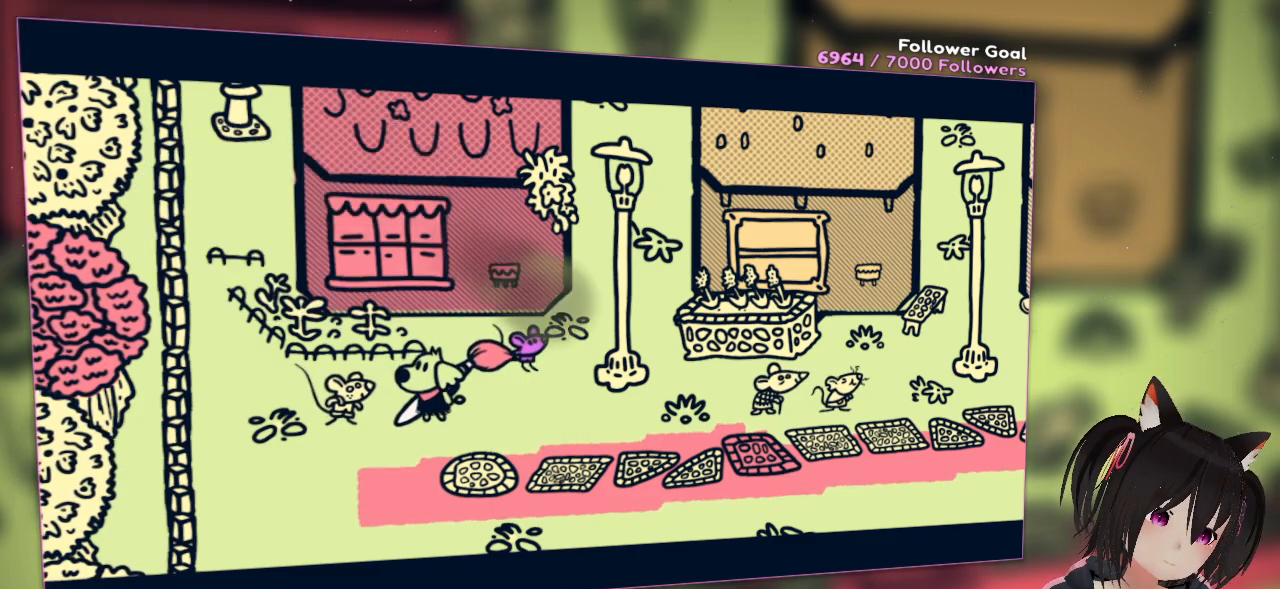
{"buttons": [], "left_stick": "up-right", "right_stick": "center", "events": [[83, "left_stick", "up-right"]]}
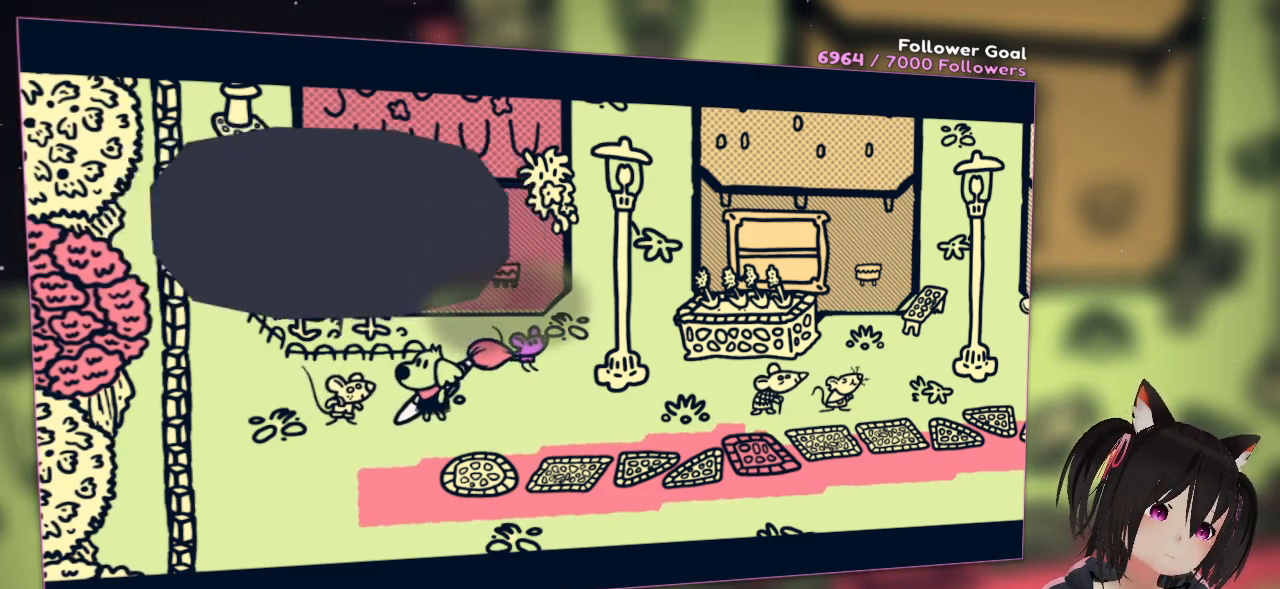
{"buttons": [], "left_stick": "center", "right_stick": "center", "events": [[350, "left_stick", "center"]]}
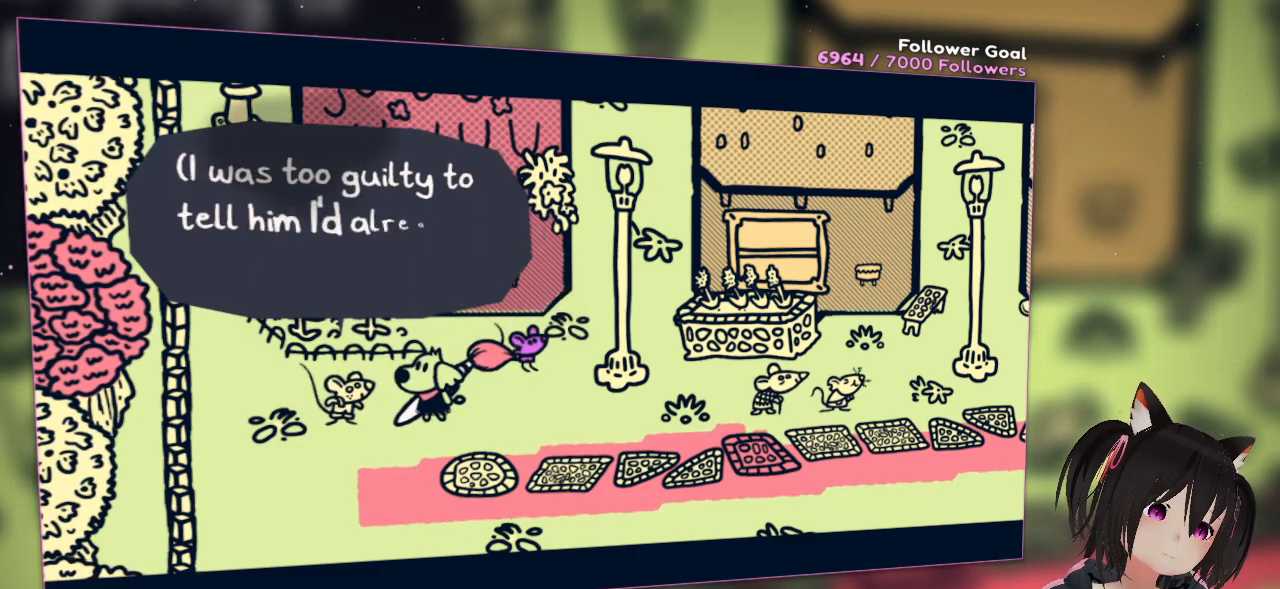
{"buttons": [], "left_stick": "center", "right_stick": "center", "events": []}
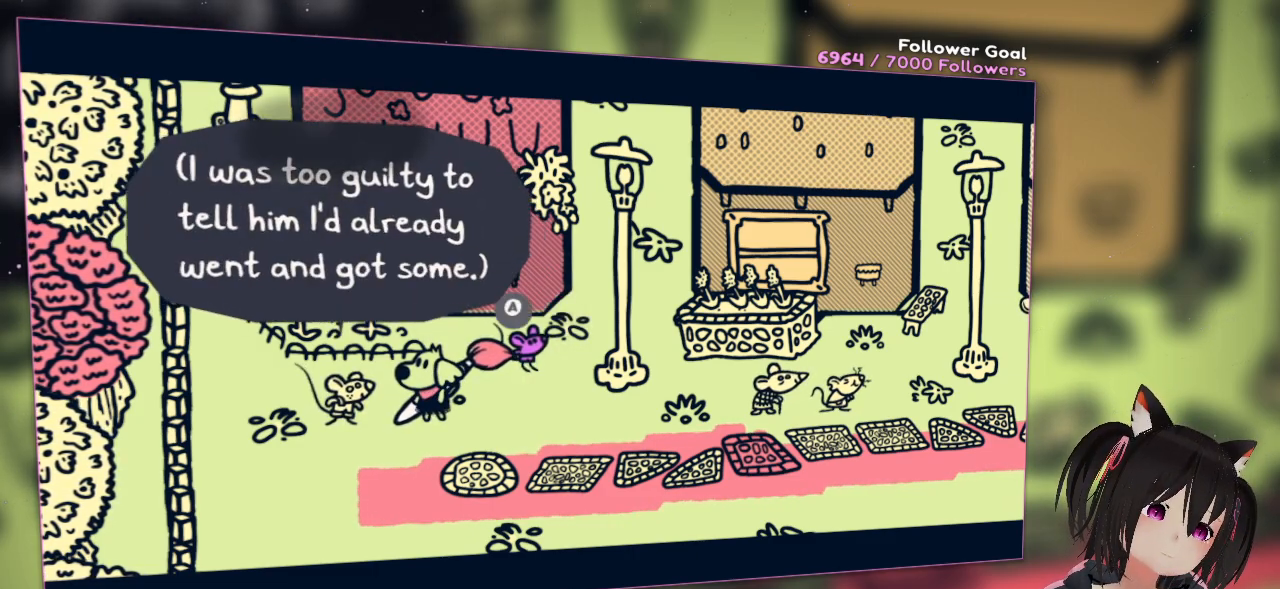
{"buttons": [], "left_stick": "center", "right_stick": "center", "events": []}
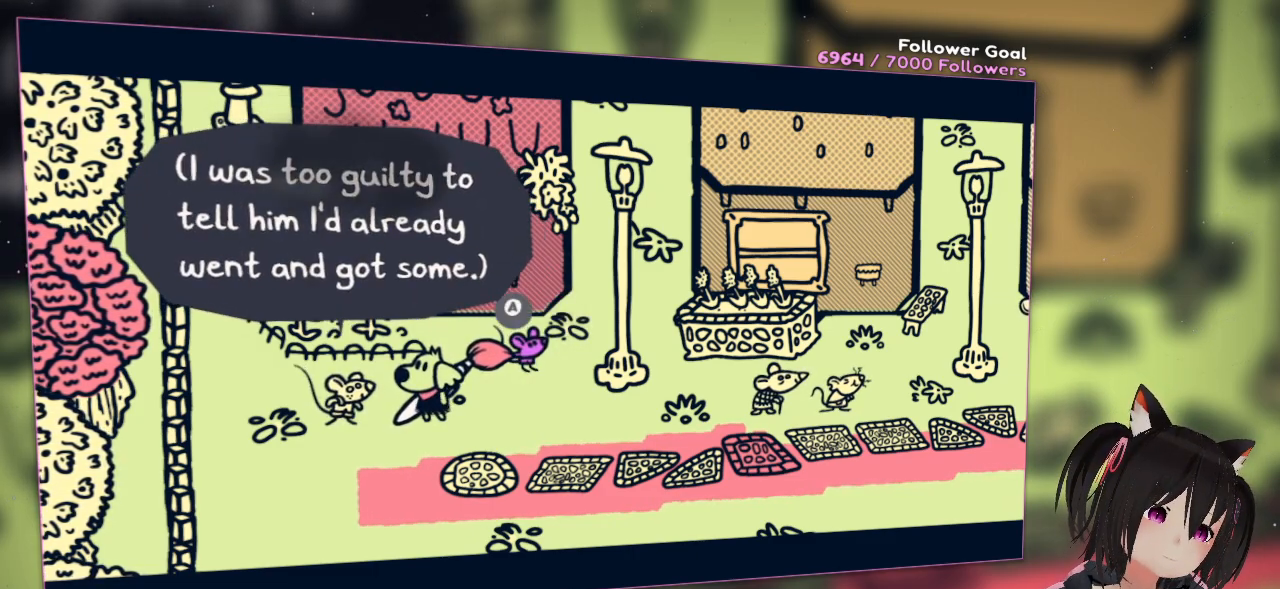
{"buttons": [], "left_stick": "center", "right_stick": "center", "events": []}
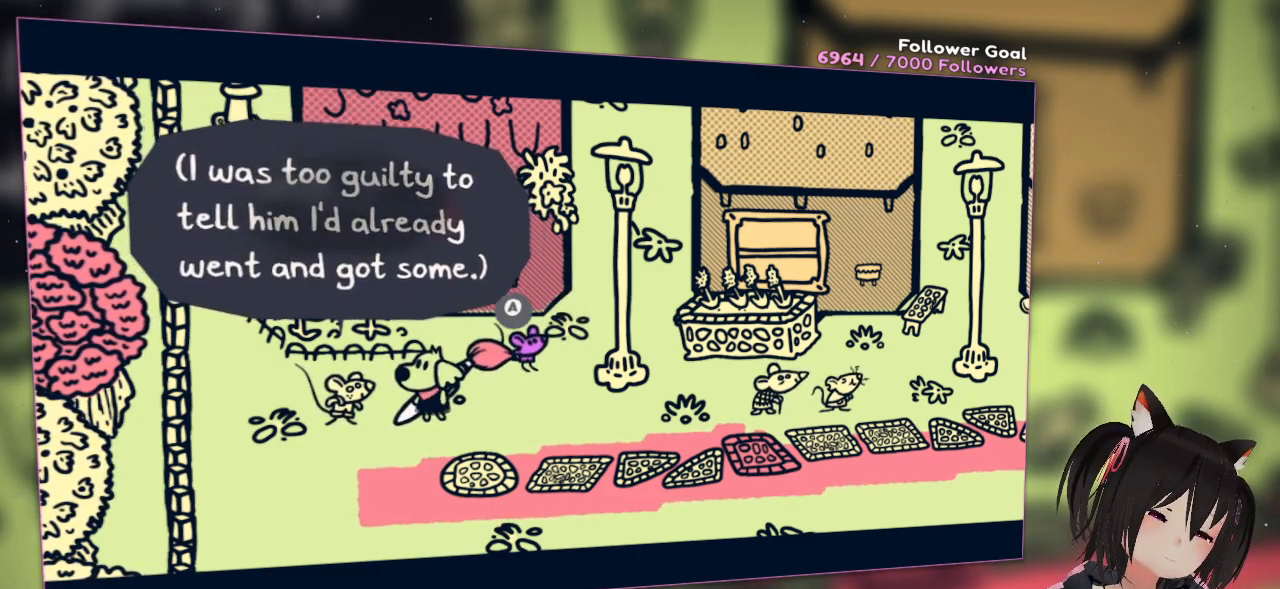
{"buttons": [], "left_stick": "center", "right_stick": "center", "events": [[50, "B", "down"], [117, "B", "up"]]}
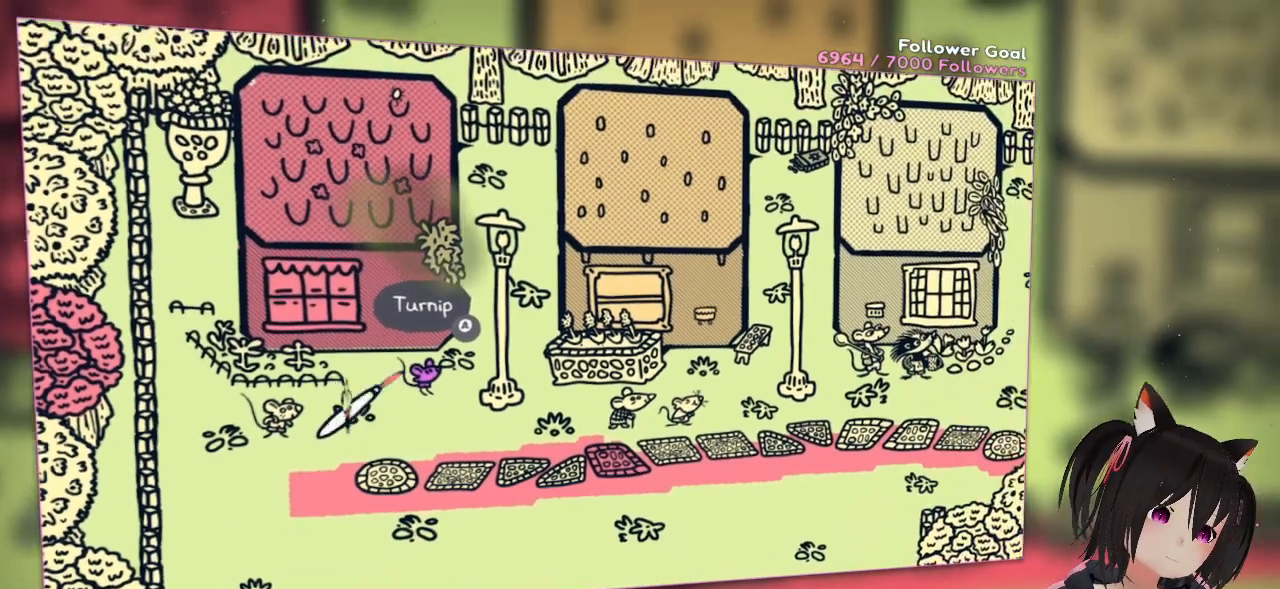
{"buttons": [], "left_stick": "center", "right_stick": "center", "events": [[33, "left_stick", "right"], [167, "left_stick", "up-right"], [267, "B", "down"], [367, "B", "up"], [367, "left_stick", "center"]]}
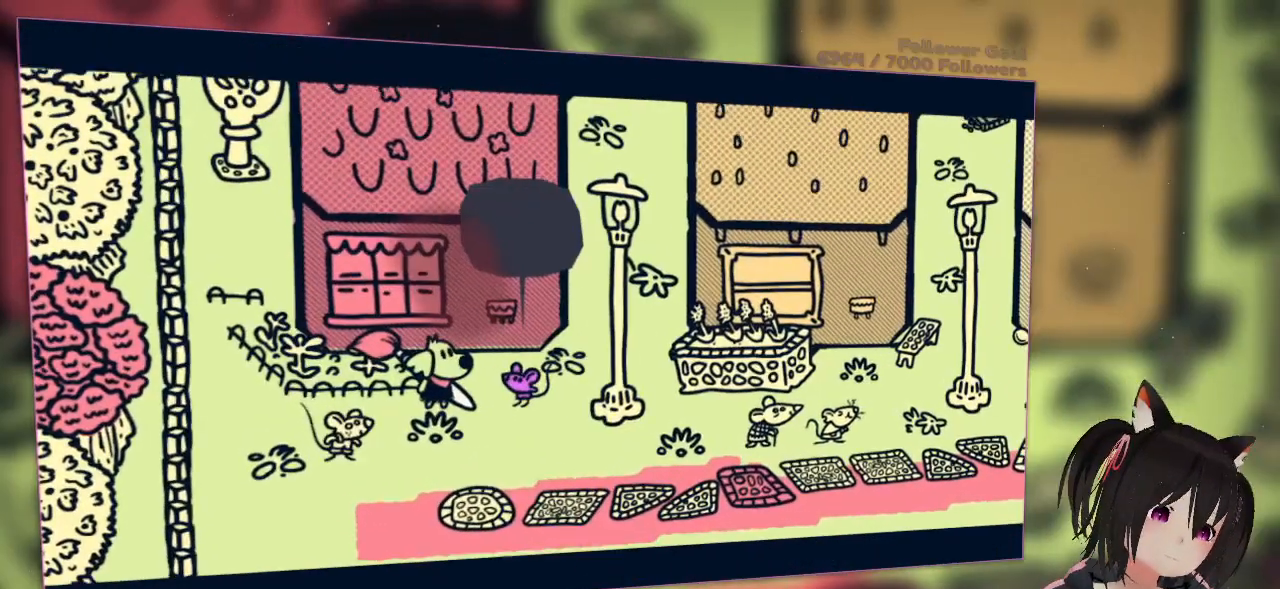
{"buttons": [], "left_stick": "center", "right_stick": "center", "events": []}
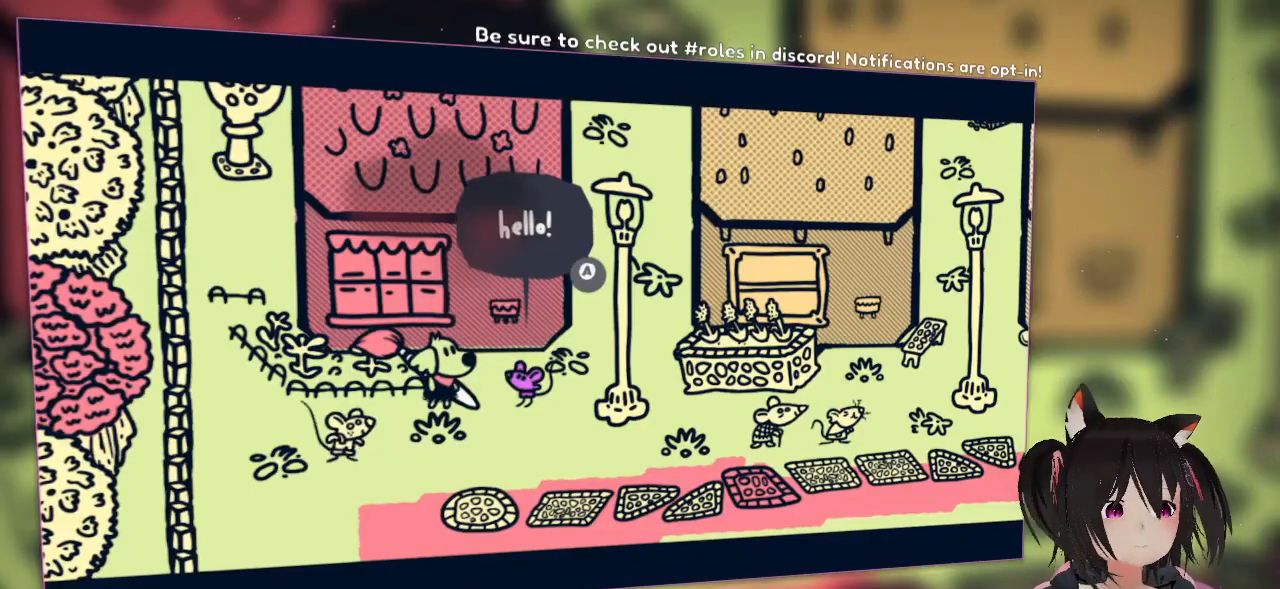
{"buttons": [], "left_stick": "center", "right_stick": "center", "events": []}
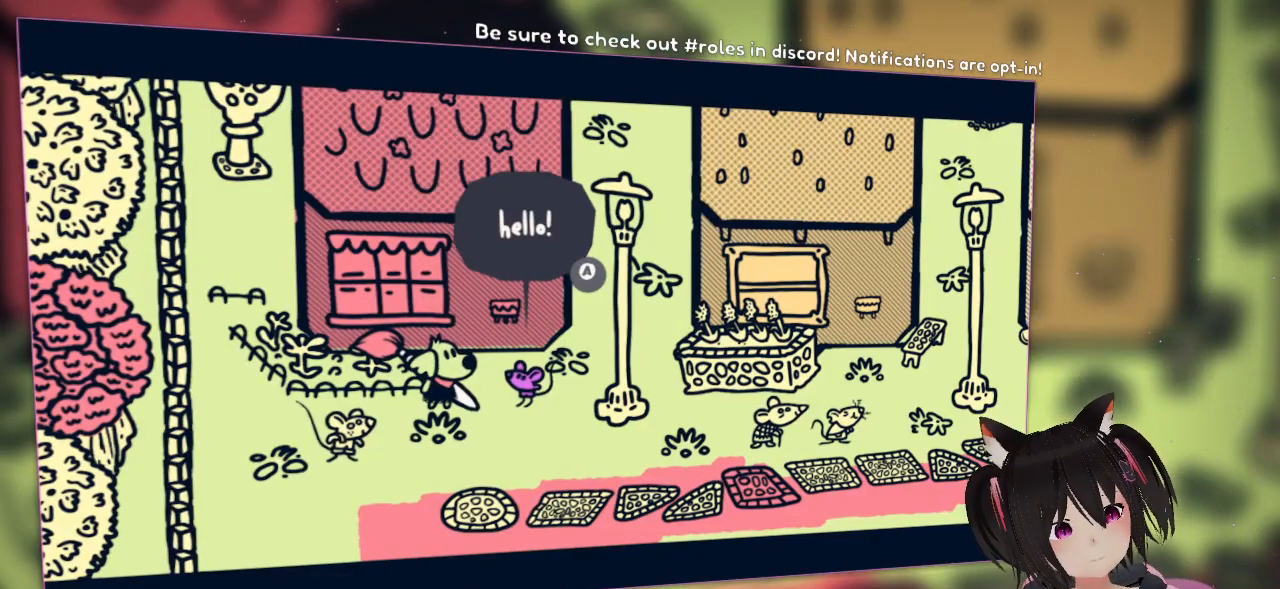
{"buttons": [], "left_stick": "center", "right_stick": "center", "events": []}
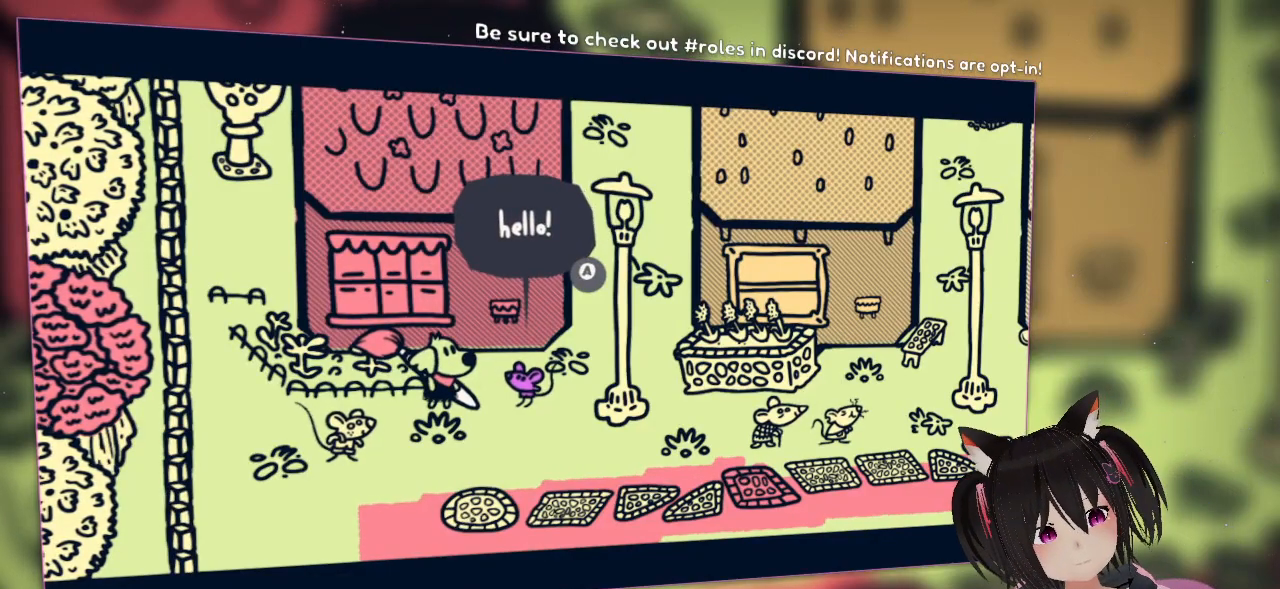
{"buttons": [], "left_stick": "center", "right_stick": "center", "events": []}
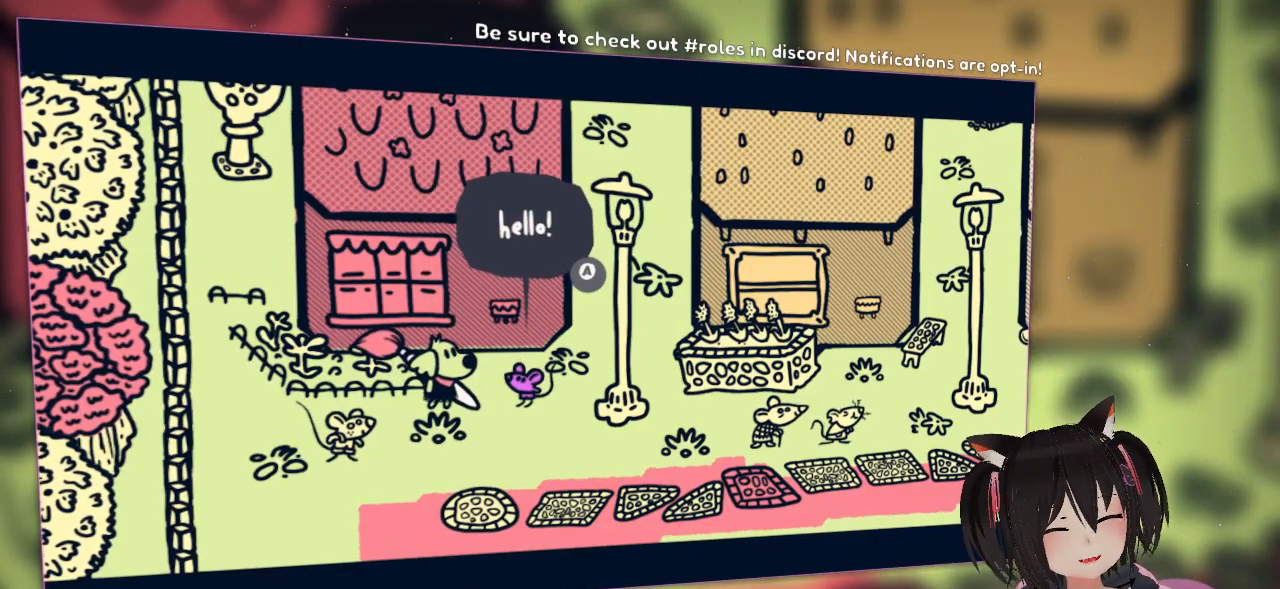
{"buttons": [], "left_stick": "center", "right_stick": "center", "events": [[183, "B", "down"], [317, "B", "up"]]}